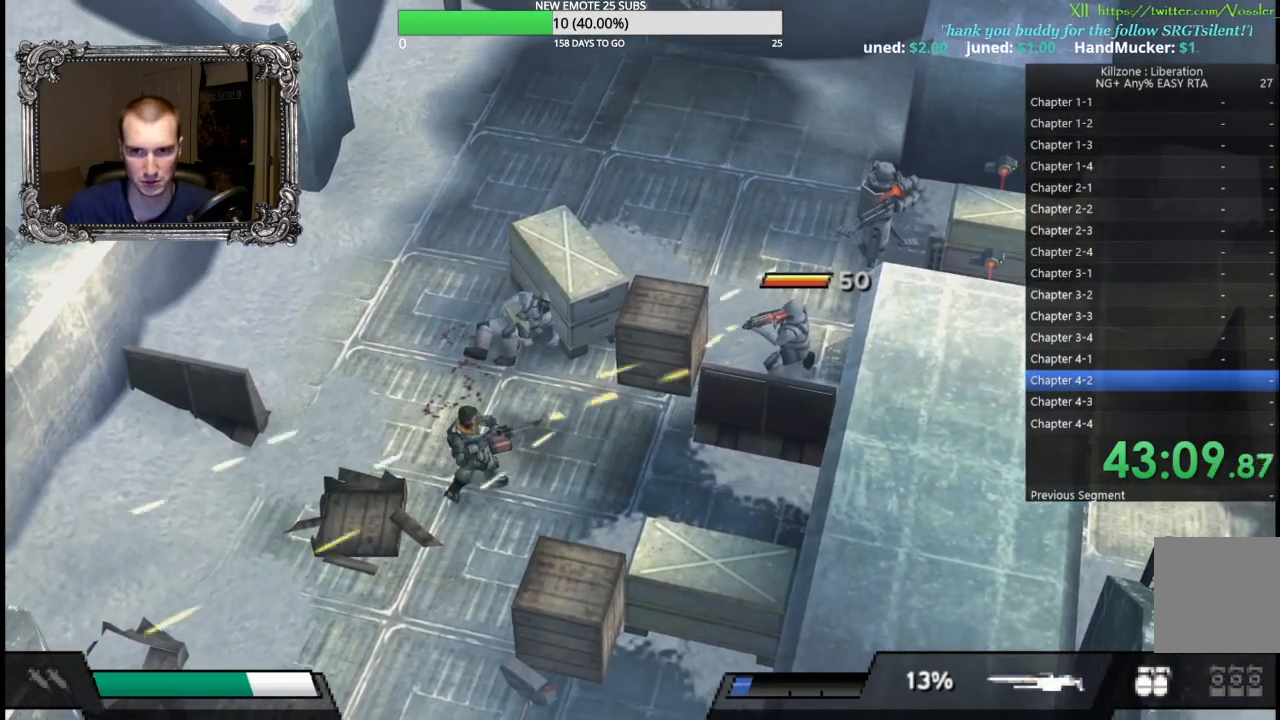
Gameplay with a controller (Xbox layout); each line is a JSON object with the inputs held at the frame after it. "events" lists button and stick changes between this image and that frame as [ms after this image, input, new state], when the widget could be followed in between. Not read: R3 right_stick.
{"buttons": ["X"], "left_stick": "up-right", "events": []}
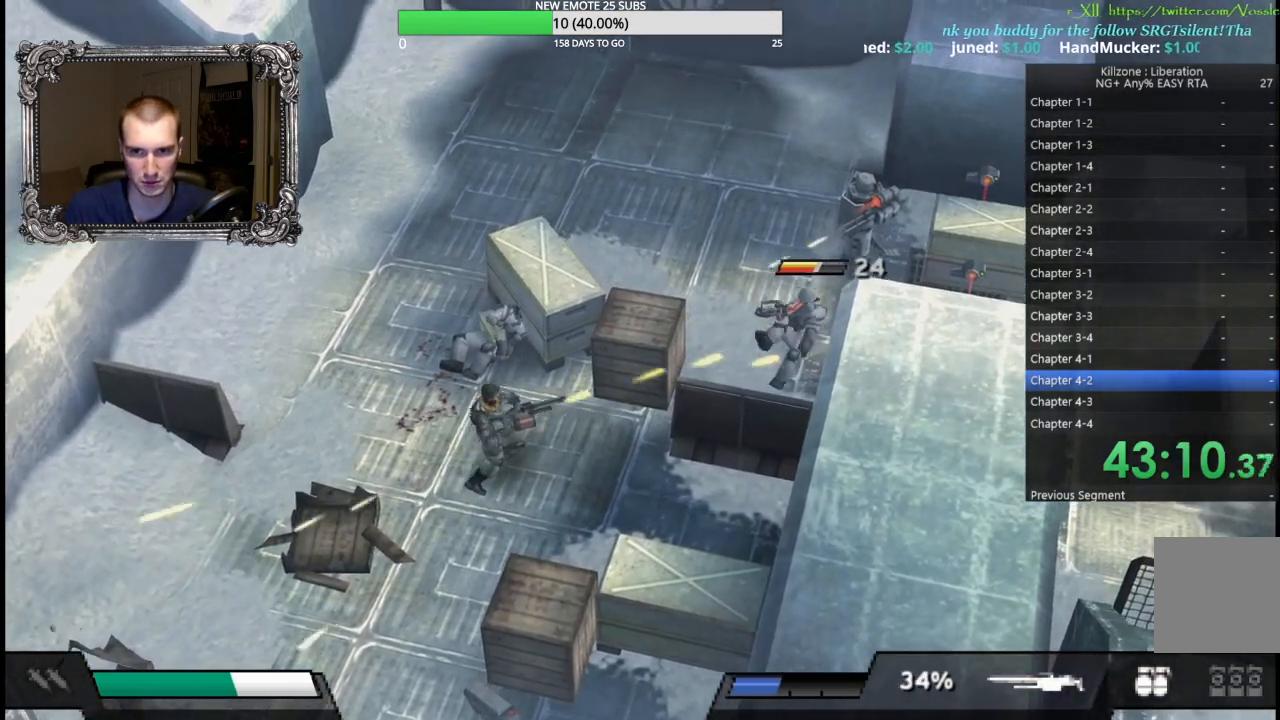
{"buttons": [], "left_stick": "up-left", "events": [[217, "X", "up"], [217, "left_stick", "up"], [317, "left_stick", "up-left"]]}
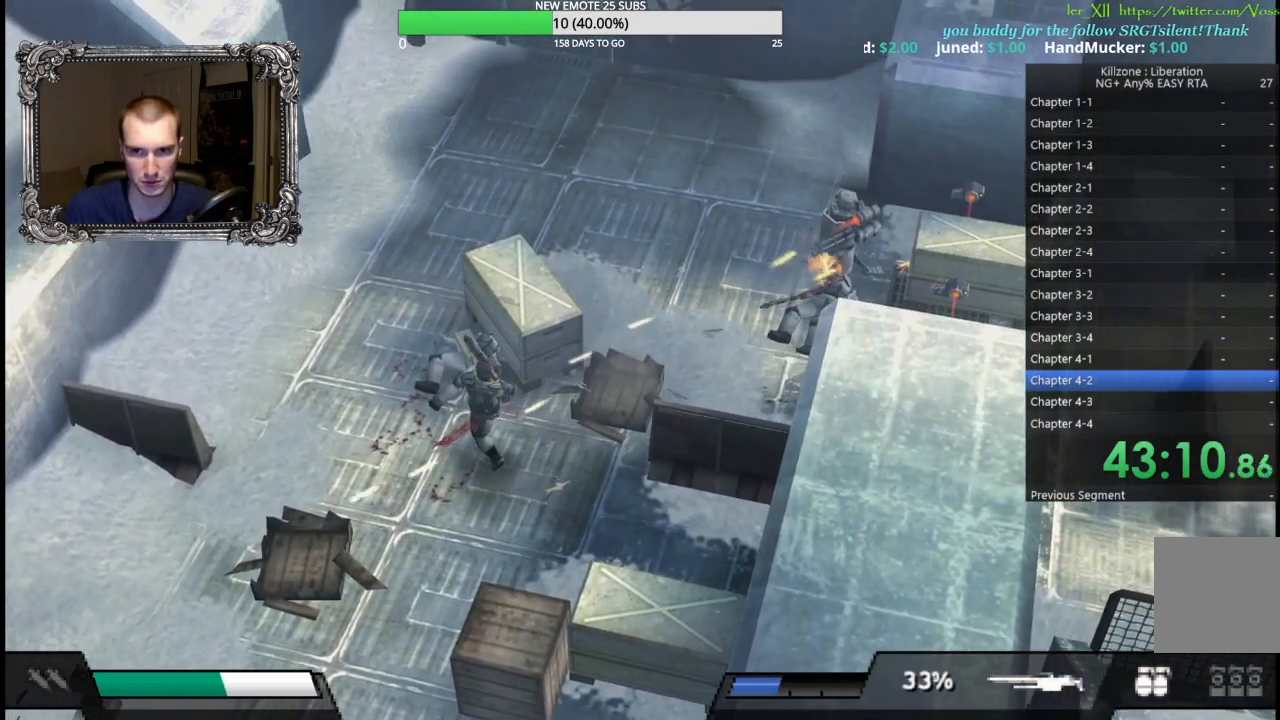
{"buttons": ["X", "L1"], "left_stick": "up-right", "events": [[83, "left_stick", "up-right"], [233, "X", "down"], [333, "L1", "down"]]}
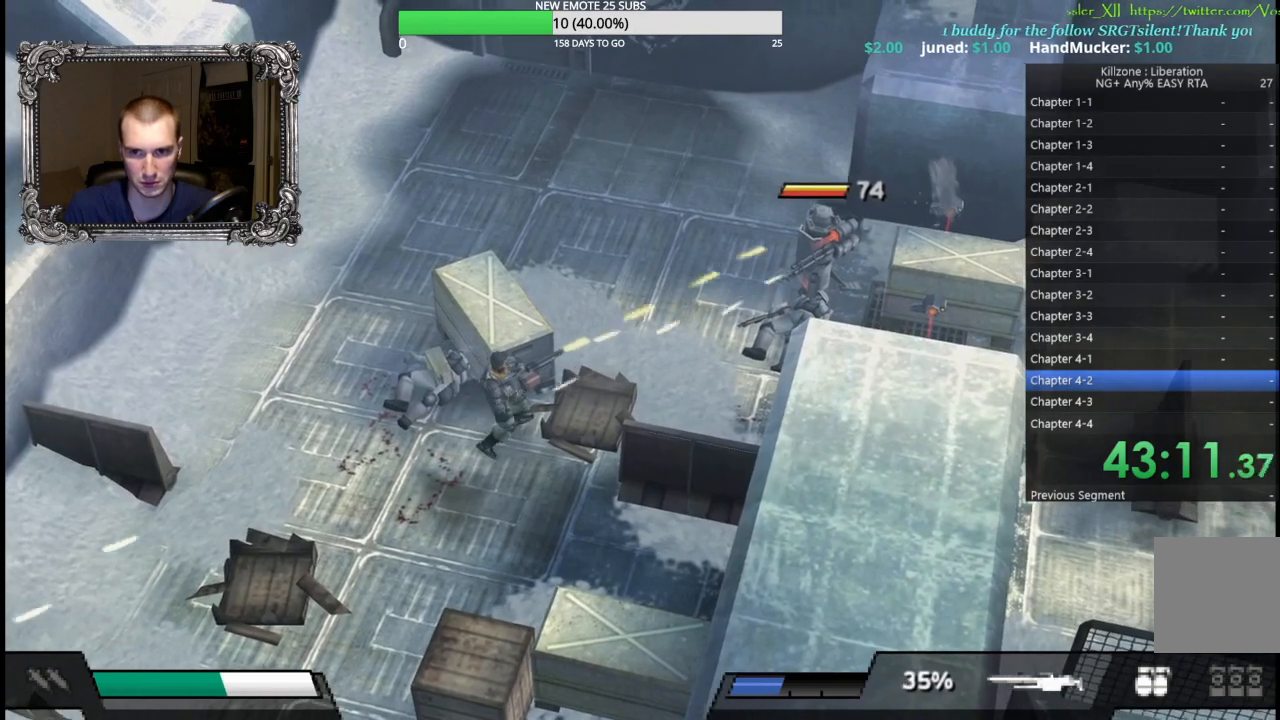
{"buttons": ["X", "L1"], "left_stick": "down-right", "events": [[33, "left_stick", "right"], [283, "left_stick", "down-right"]]}
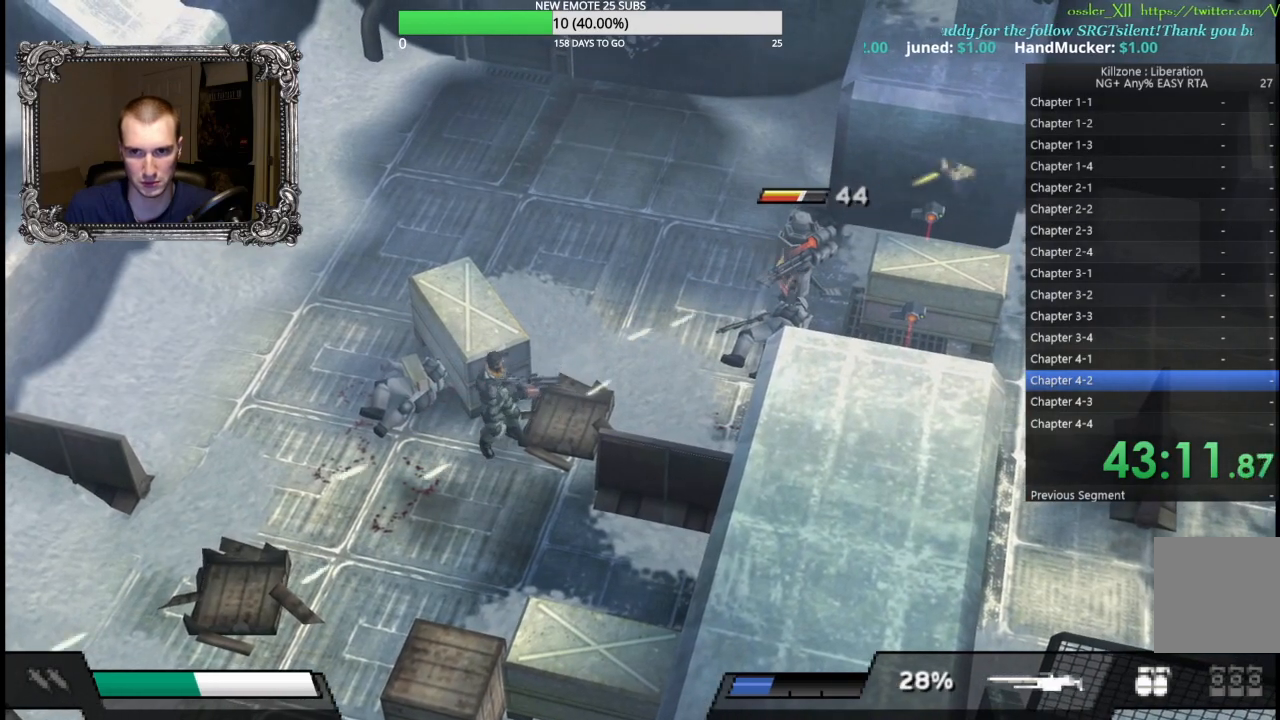
{"buttons": ["X", "L1"], "left_stick": "down-left", "events": [[33, "left_stick", "right"], [133, "left_stick", "up-right"], [367, "left_stick", "down-right"], [467, "left_stick", "down-left"]]}
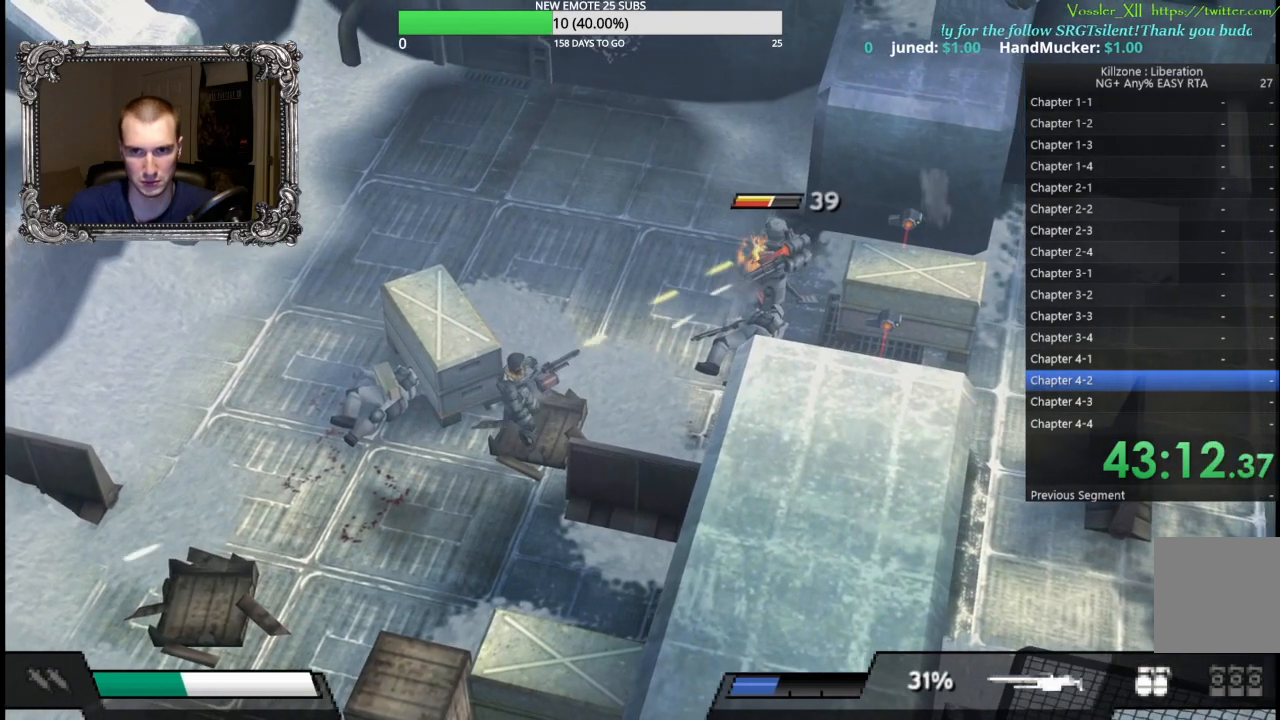
{"buttons": ["X", "L1"], "left_stick": "up", "events": [[267, "left_stick", "left"], [417, "left_stick", "up"]]}
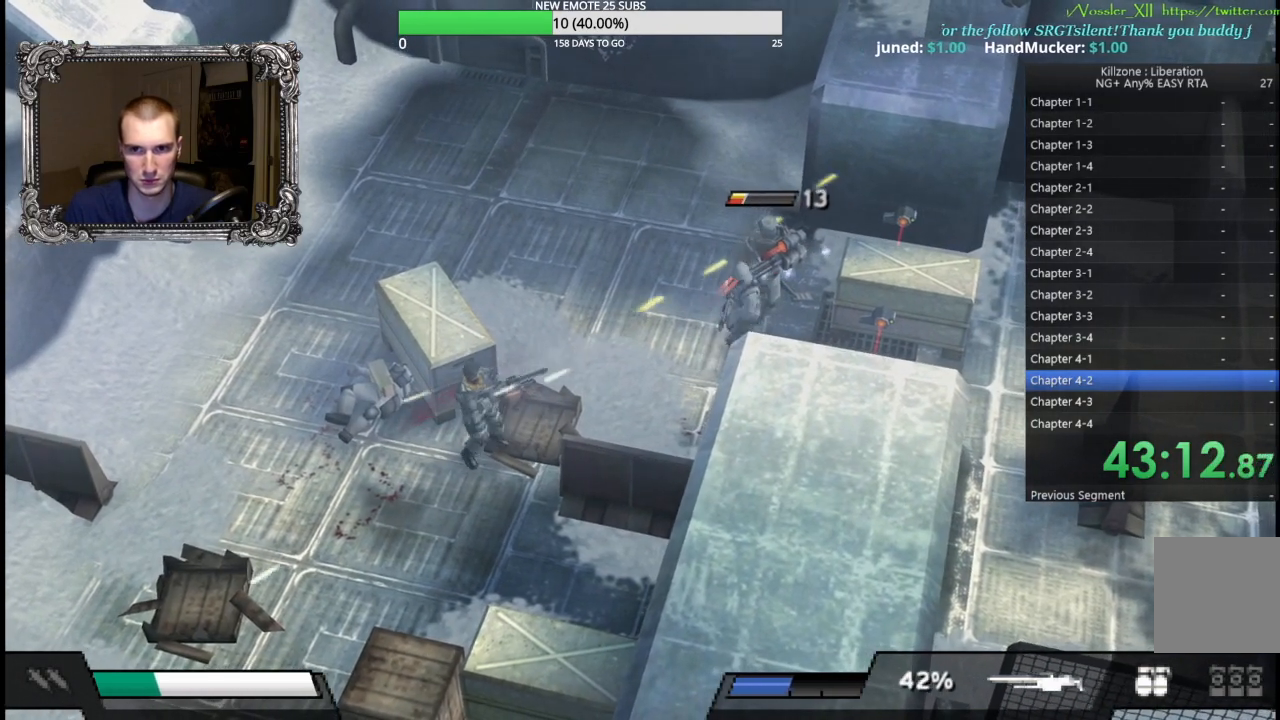
{"buttons": ["X", "L1"], "left_stick": "up-right", "events": [[100, "left_stick", "right"], [167, "left_stick", "down-right"], [450, "left_stick", "up-right"]]}
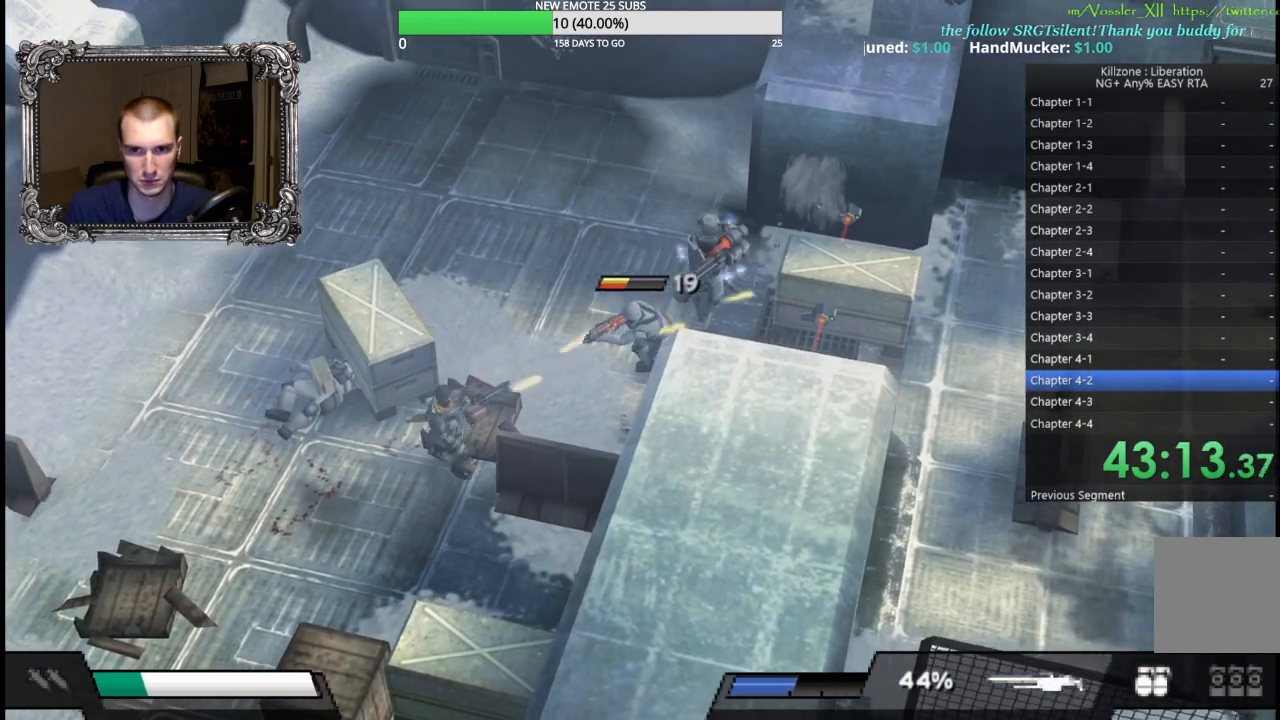
{"buttons": ["X", "L1"], "left_stick": "up", "events": [[167, "left_stick", "up-left"], [400, "left_stick", "up"]]}
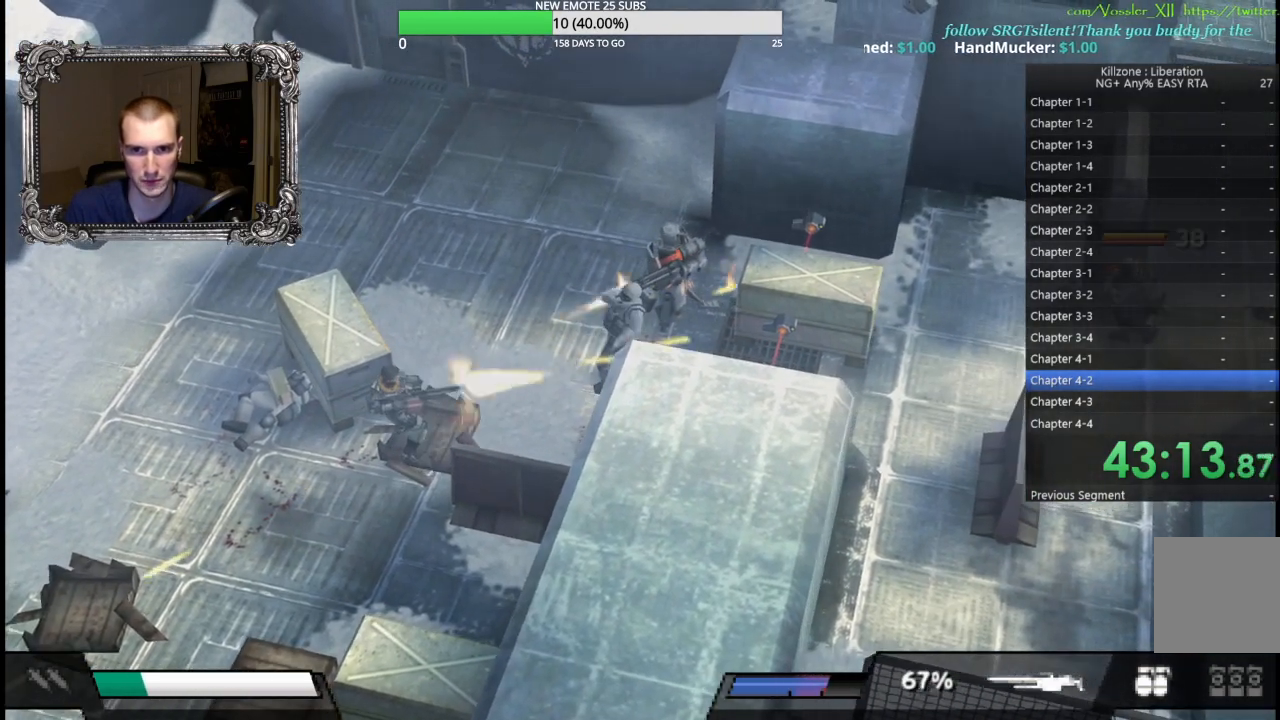
{"buttons": ["L1"], "left_stick": "down-left", "events": [[383, "X", "up"], [400, "left_stick", "left"], [467, "left_stick", "down-left"]]}
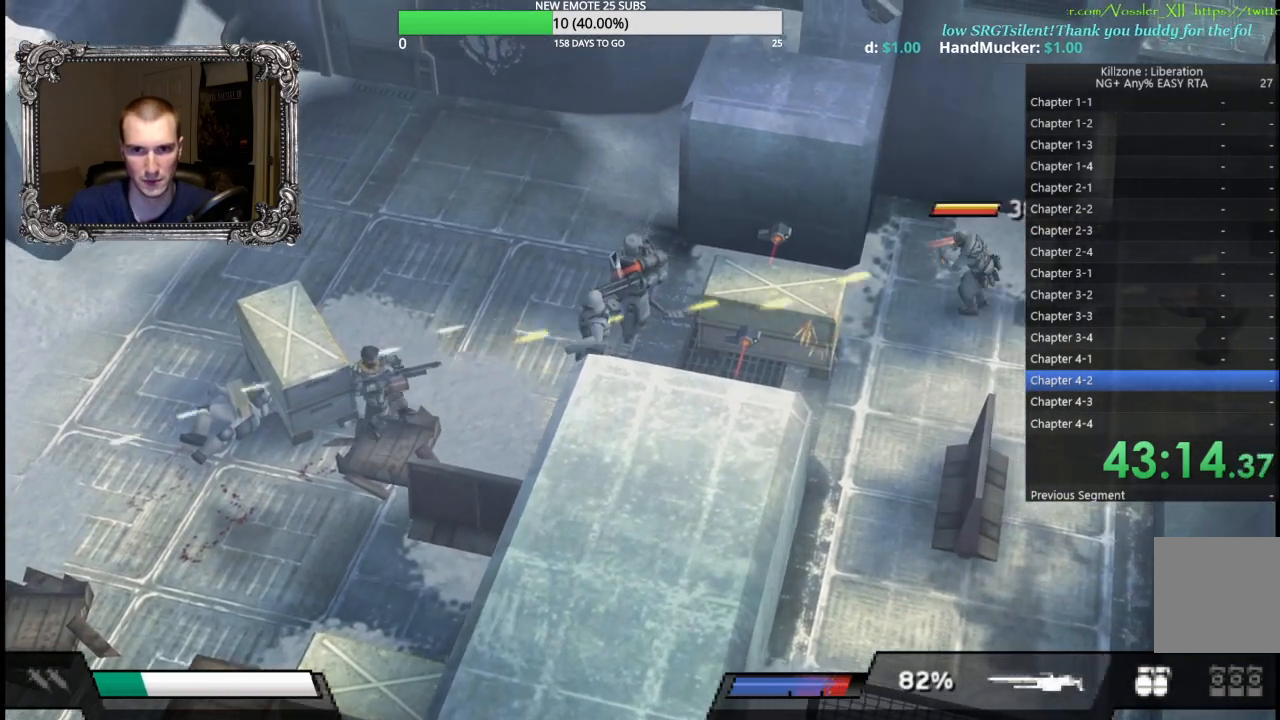
{"buttons": [], "left_stick": "down-left", "events": [[83, "L1", "up"]]}
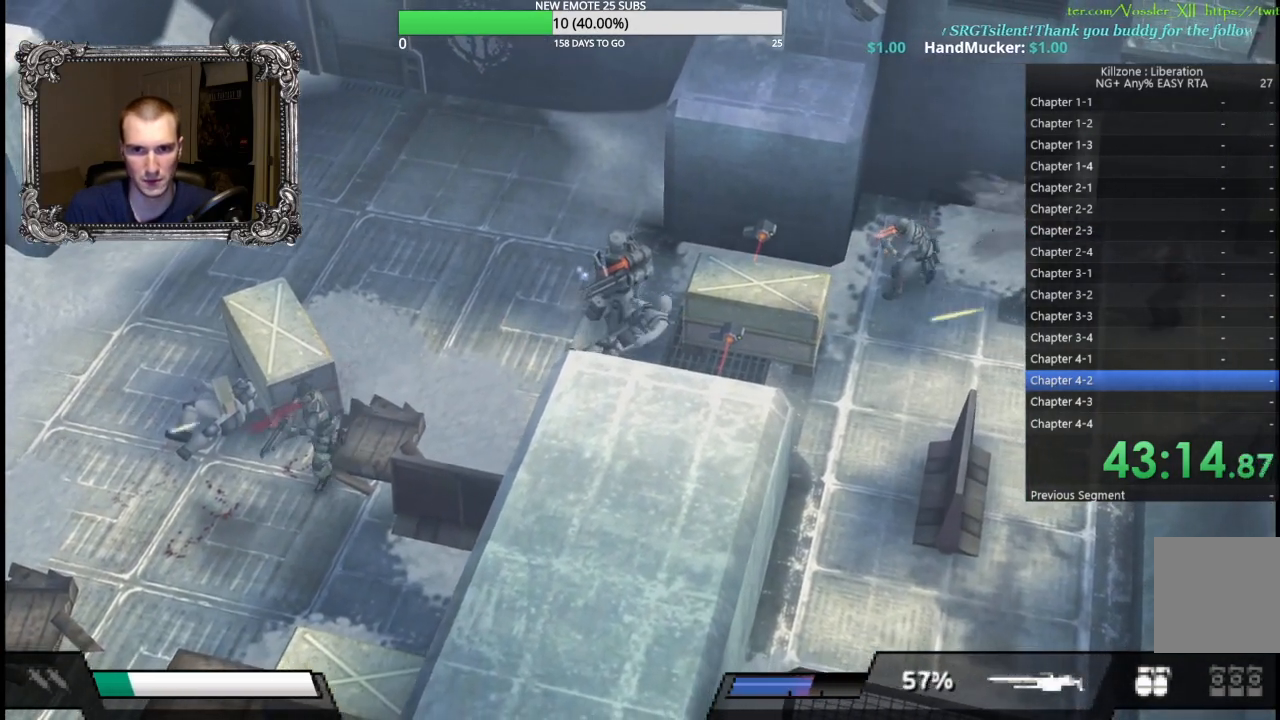
{"buttons": ["X", "L1"], "left_stick": "up-right", "events": [[83, "left_stick", "up-left"], [167, "left_stick", "up-right"], [333, "L1", "down"], [333, "X", "down"]]}
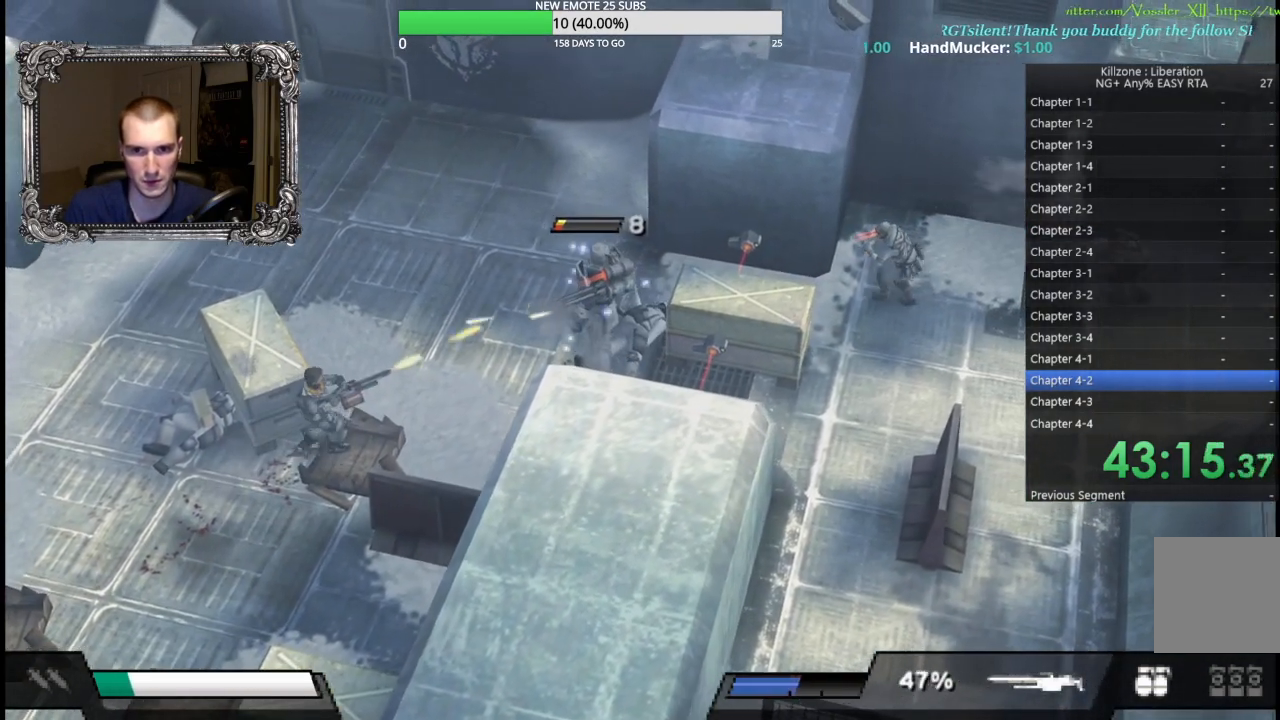
{"buttons": ["L1"], "left_stick": "down", "events": [[83, "left_stick", "down-right"], [133, "left_stick", "down"], [450, "X", "up"]]}
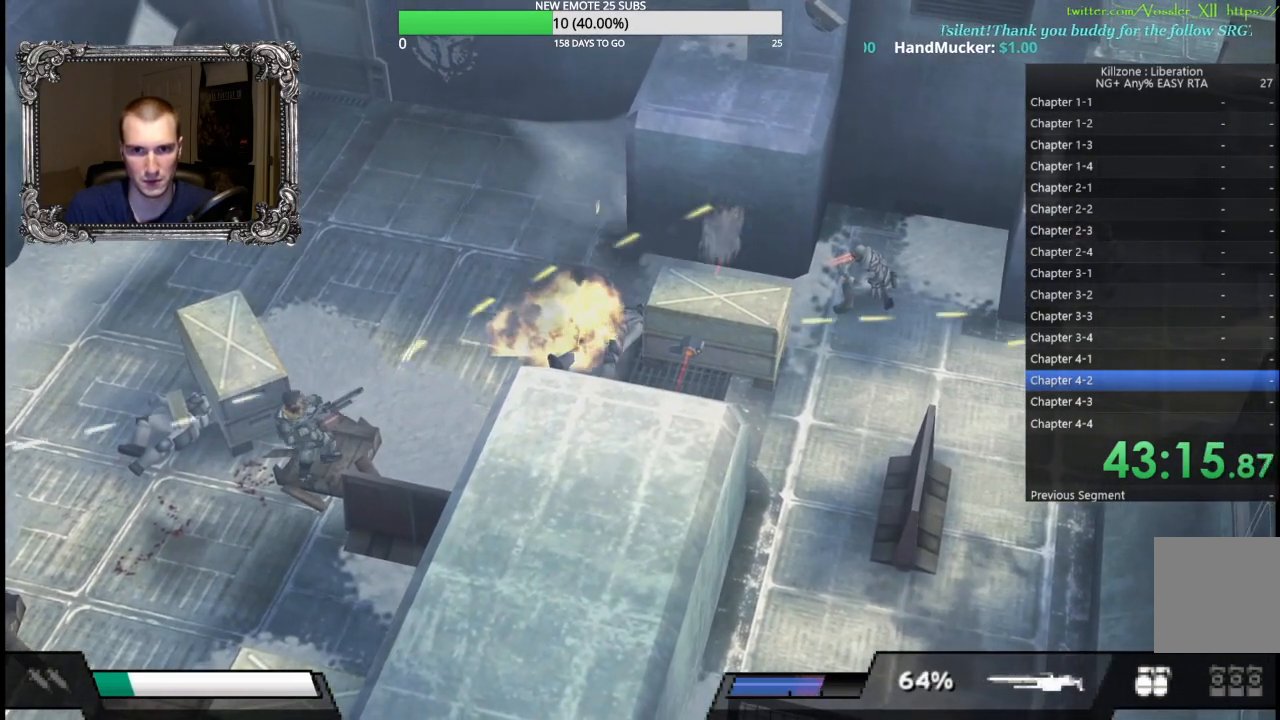
{"buttons": ["L1", "R1"], "left_stick": "up-right", "events": [[133, "left_stick", "right"], [167, "R1", "down"], [183, "left_stick", "up-right"], [250, "B", "down"], [400, "B", "up"]]}
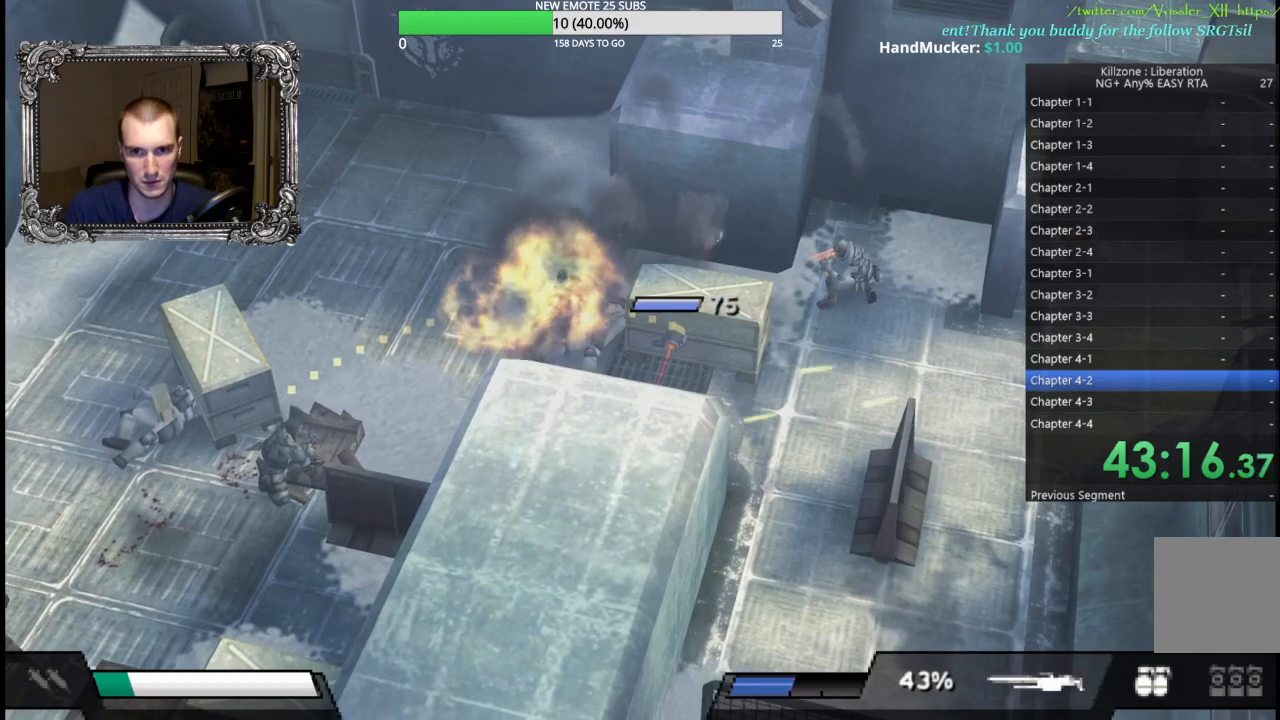
{"buttons": ["L1", "R1"], "left_stick": "up-right", "events": [[183, "B", "down"], [300, "B", "up"]]}
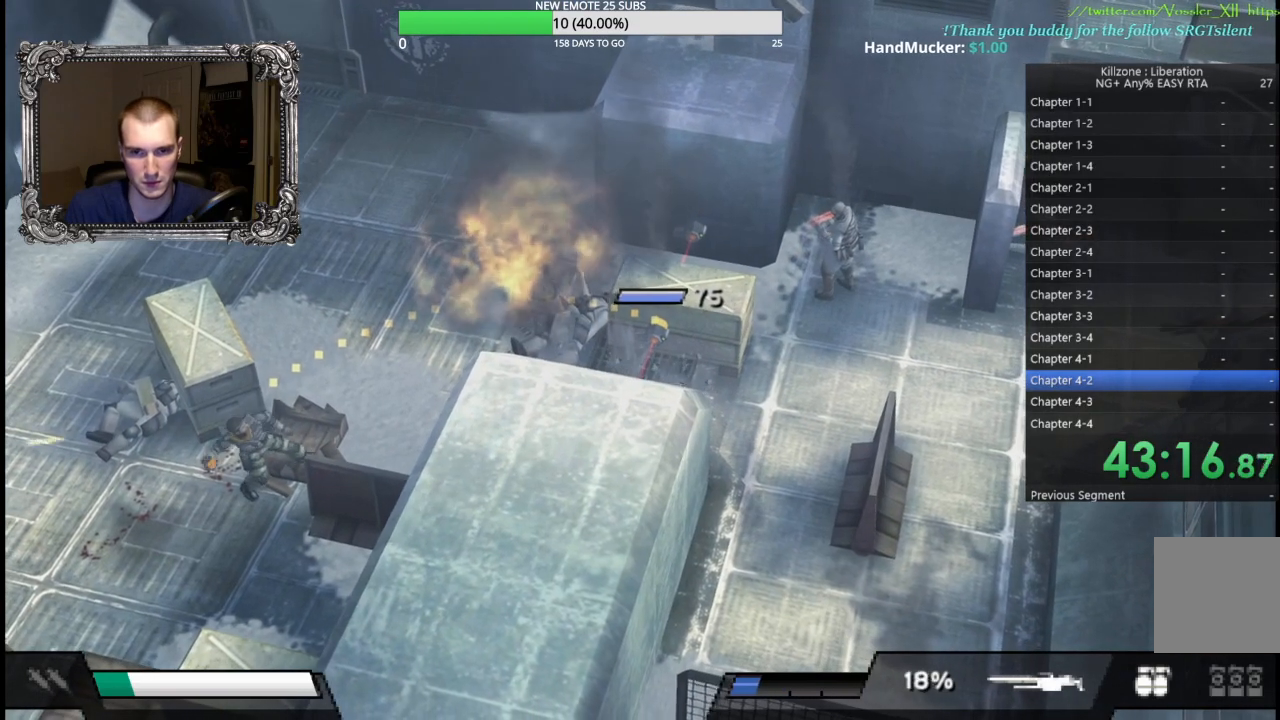
{"buttons": [], "left_stick": "up-right", "events": [[467, "L1", "up"], [483, "R1", "up"]]}
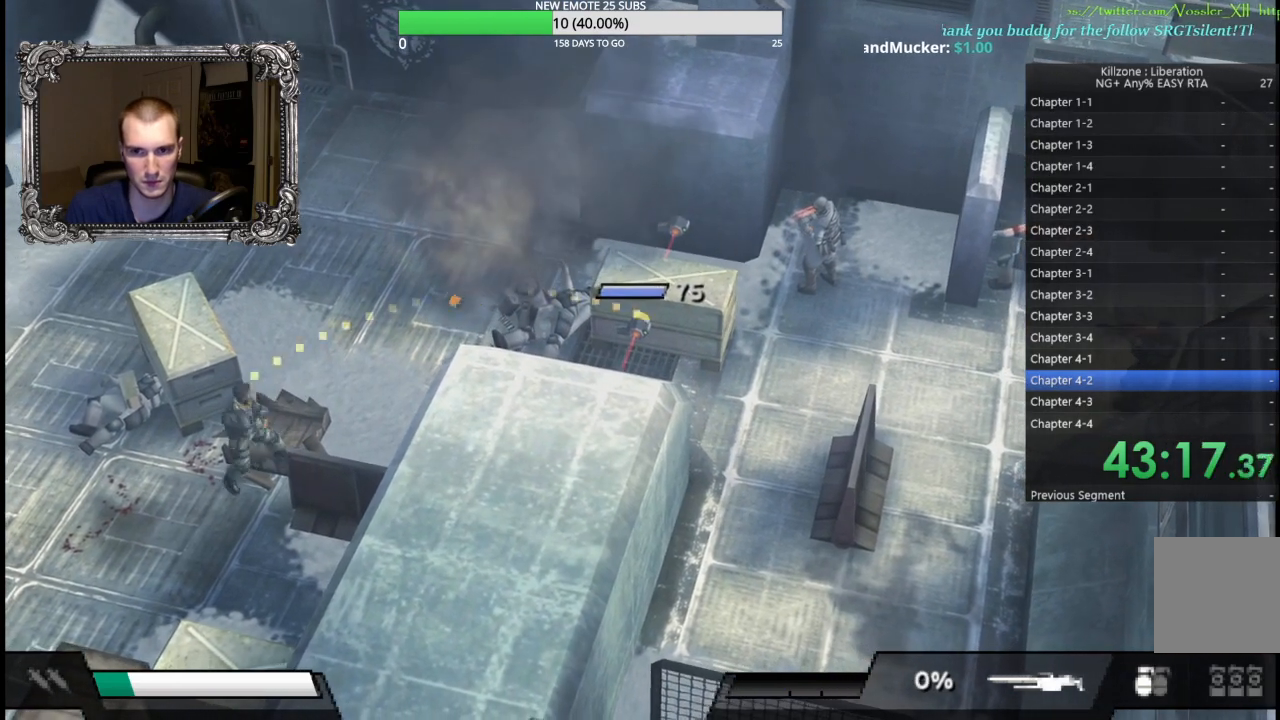
{"buttons": [], "left_stick": "up-right", "events": [[50, "left_stick", "up"], [383, "left_stick", "up-right"]]}
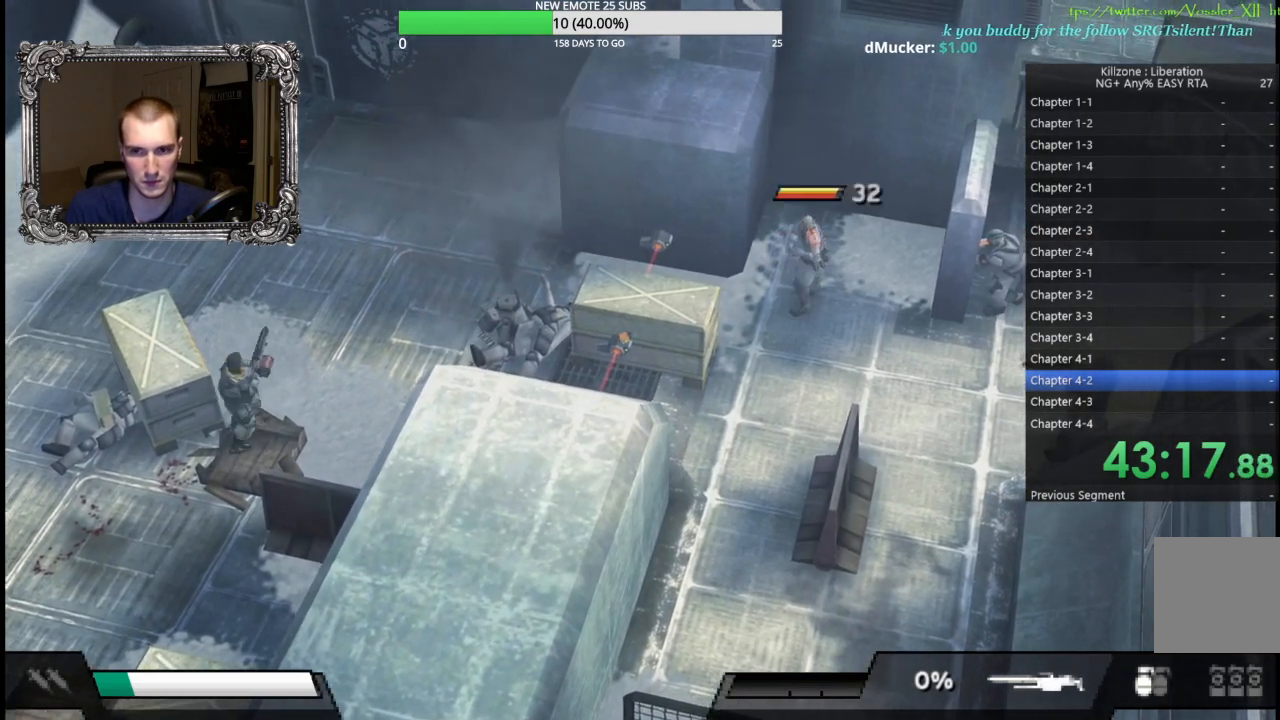
{"buttons": ["L1"], "left_stick": "down-right", "events": [[33, "B", "down"], [50, "L1", "down"], [67, "left_stick", "right"], [133, "B", "up"], [300, "left_stick", "down-right"], [367, "B", "down"], [483, "B", "up"]]}
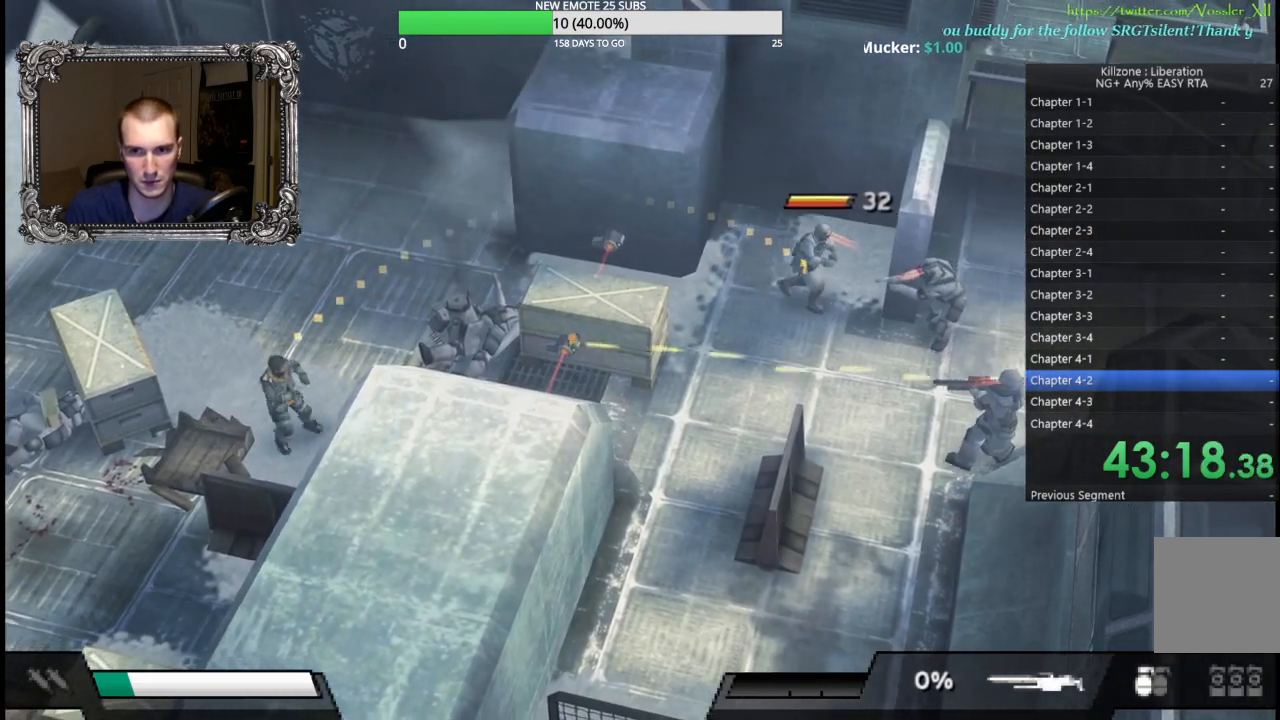
{"buttons": ["L1"], "left_stick": "down-right", "events": []}
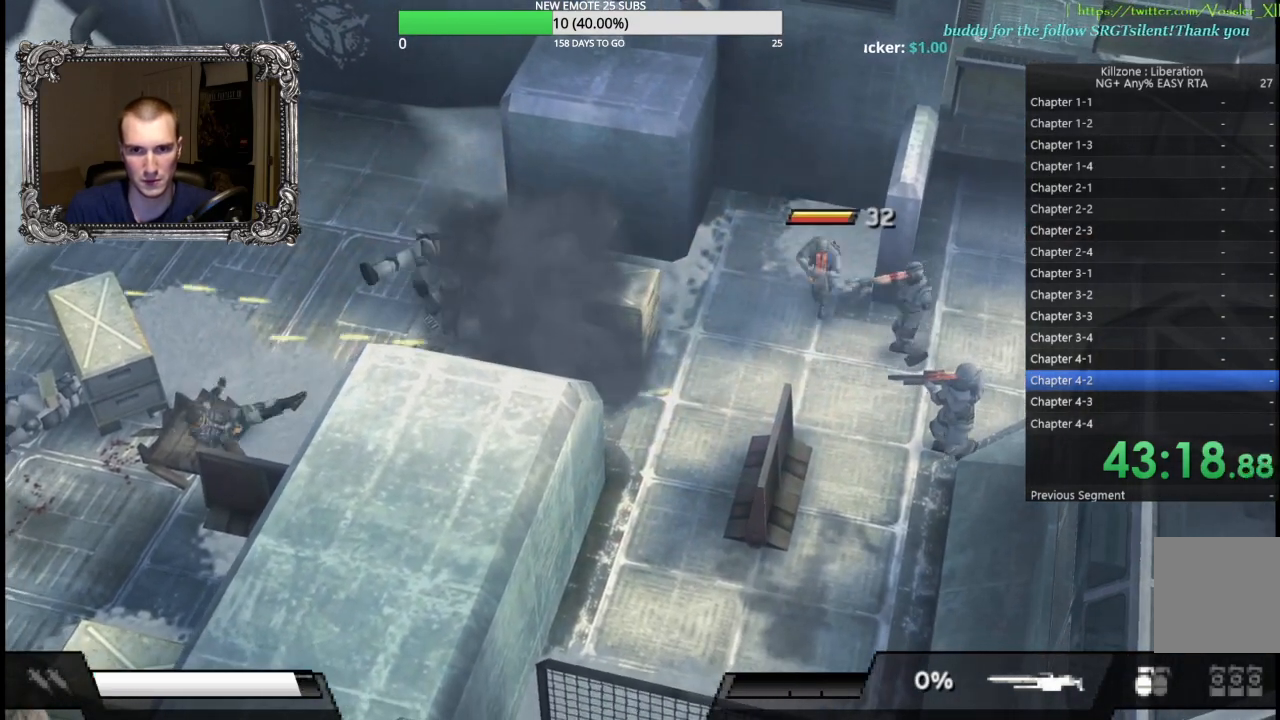
{"buttons": ["A"], "left_stick": "right", "events": [[67, "L1", "up"], [83, "left_stick", "right"], [417, "A", "down"]]}
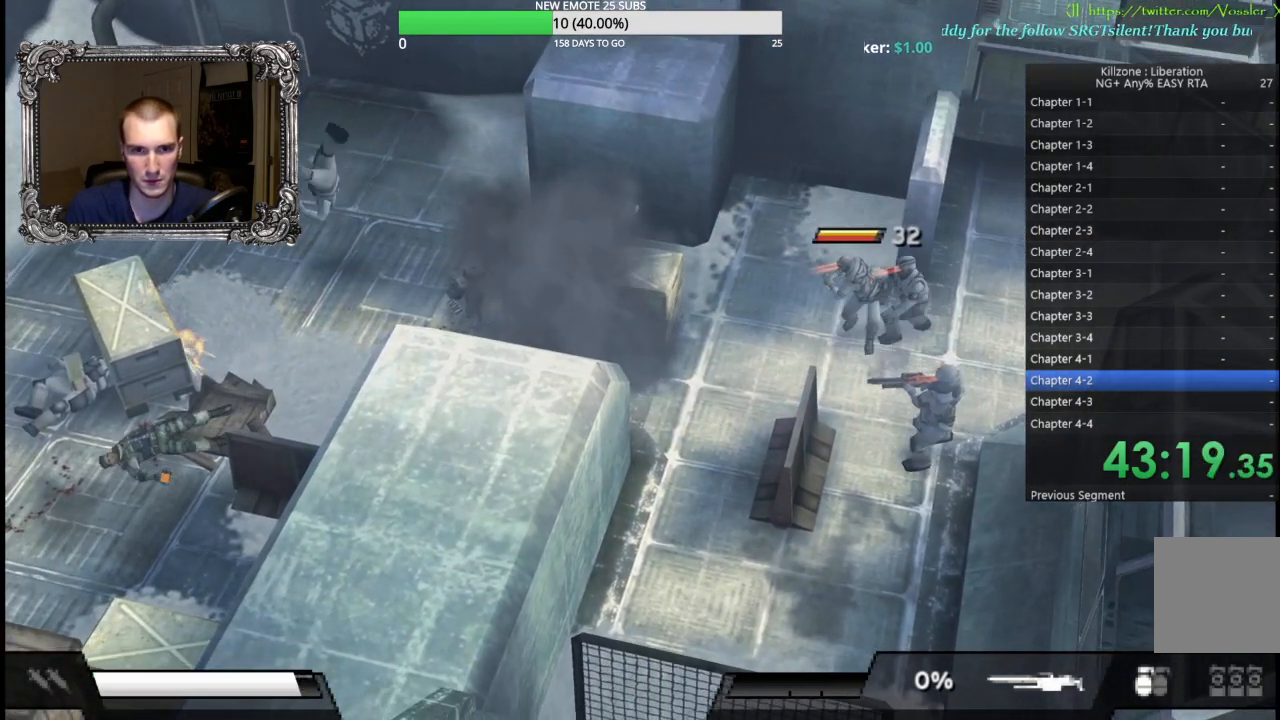
{"buttons": [], "left_stick": "right", "events": [[33, "A", "up"], [100, "A", "down"], [183, "A", "up"], [267, "A", "down"], [350, "A", "up"]]}
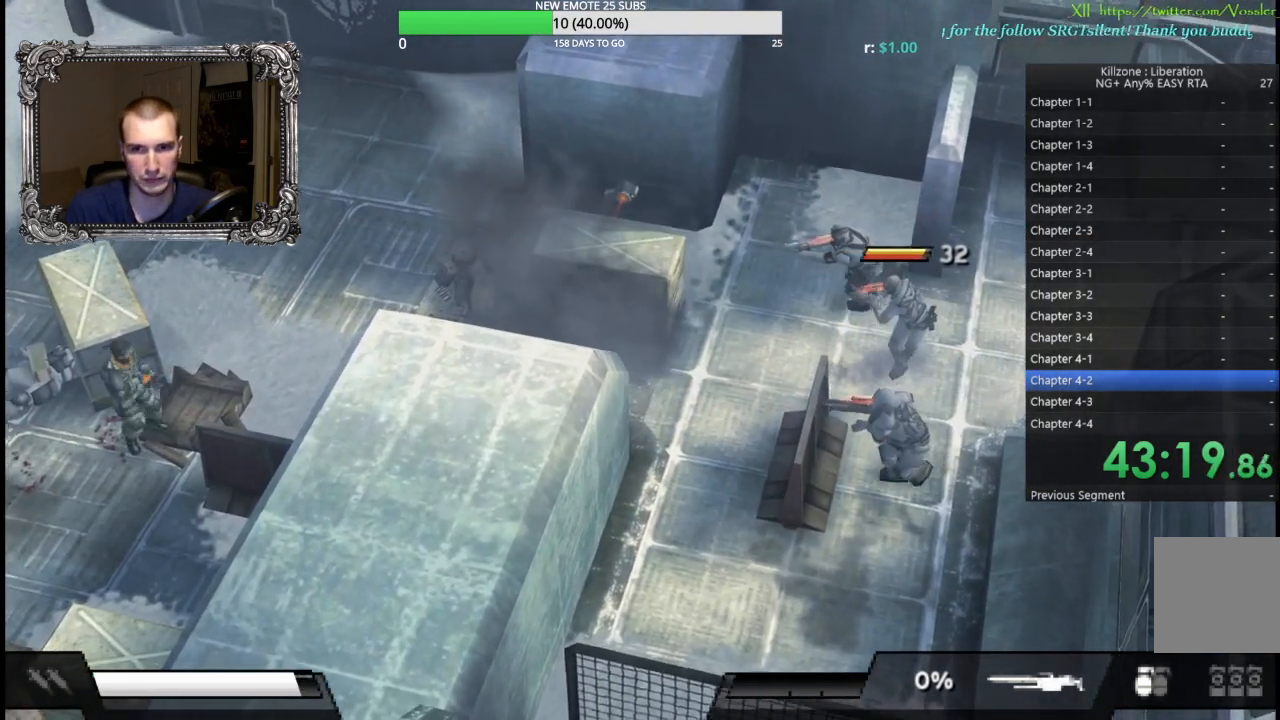
{"buttons": ["B"], "left_stick": "right", "events": [[183, "B", "down"], [283, "B", "up"], [350, "B", "down"], [450, "B", "up"], [500, "B", "down"]]}
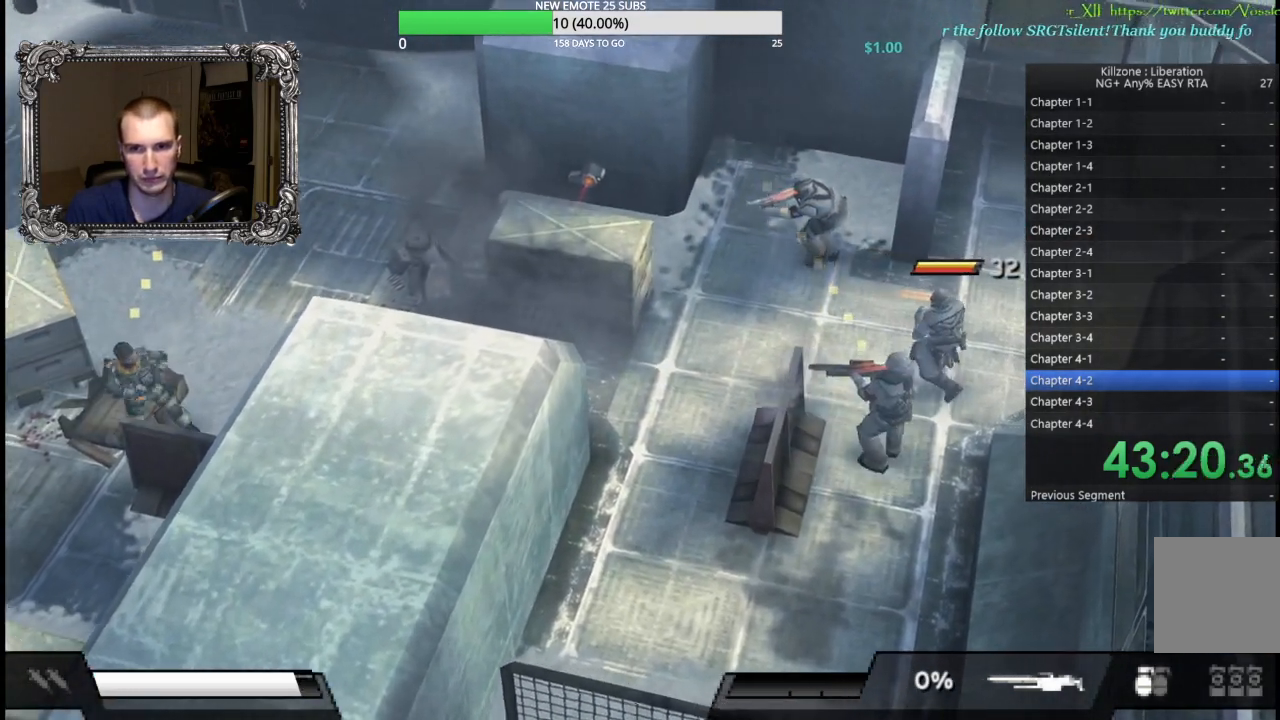
{"buttons": [], "left_stick": "up-right", "events": [[100, "B", "up"], [467, "left_stick", "up-right"]]}
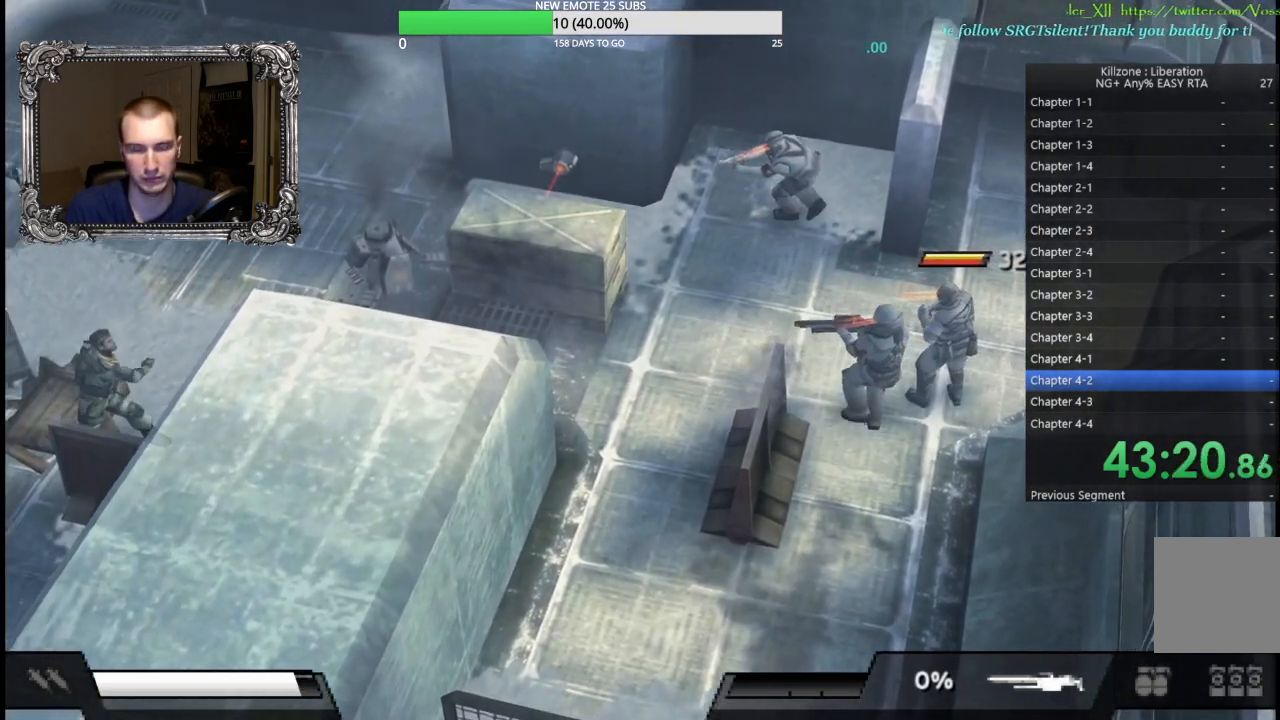
{"buttons": [], "left_stick": "up", "events": [[167, "left_stick", "up"], [267, "left_stick", "up-left"], [450, "left_stick", "up"]]}
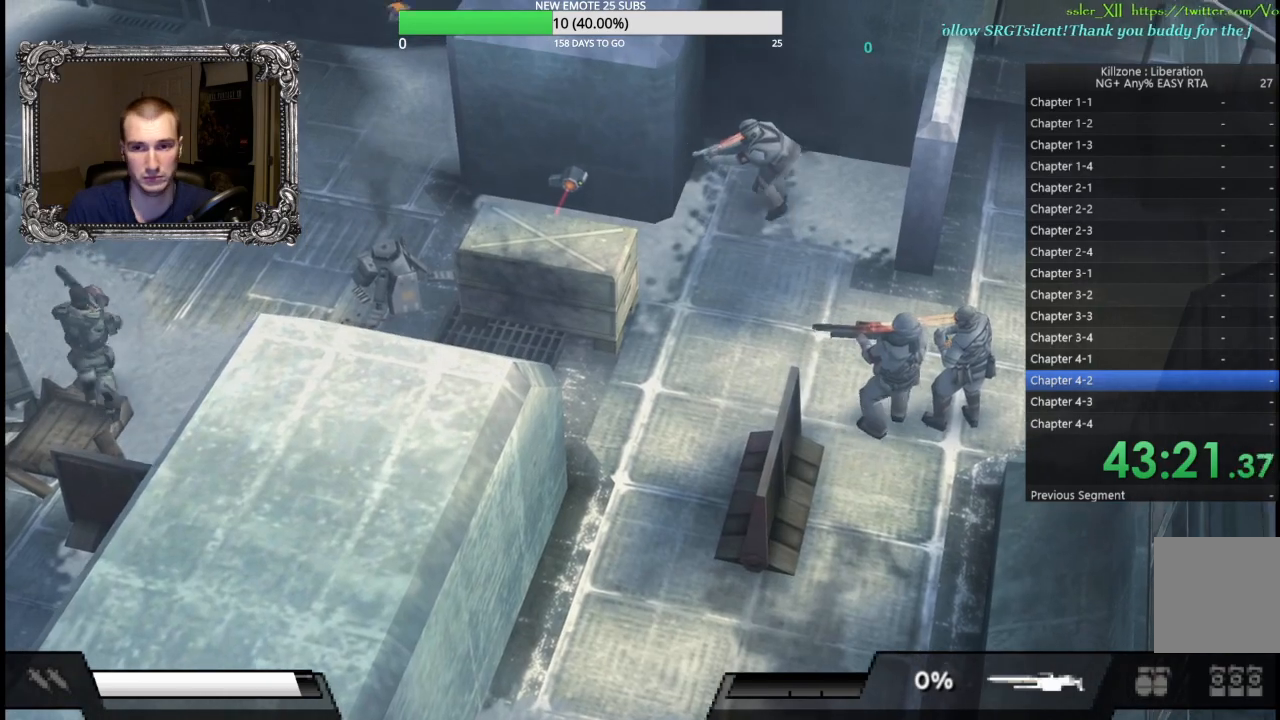
{"buttons": [], "left_stick": "right", "events": [[33, "left_stick", "up-right"], [117, "left_stick", "right"], [133, "X", "down"], [500, "X", "up"]]}
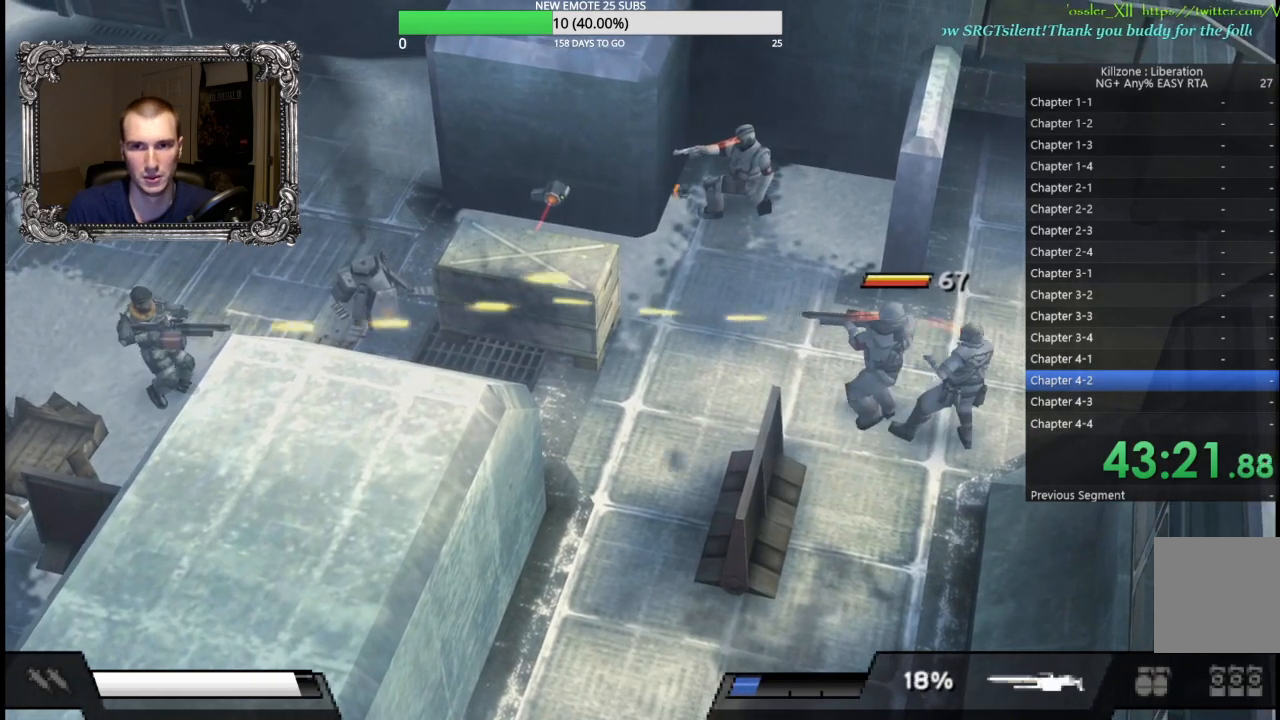
{"buttons": [], "left_stick": "up-left", "events": [[233, "left_stick", "up"], [367, "left_stick", "up-left"]]}
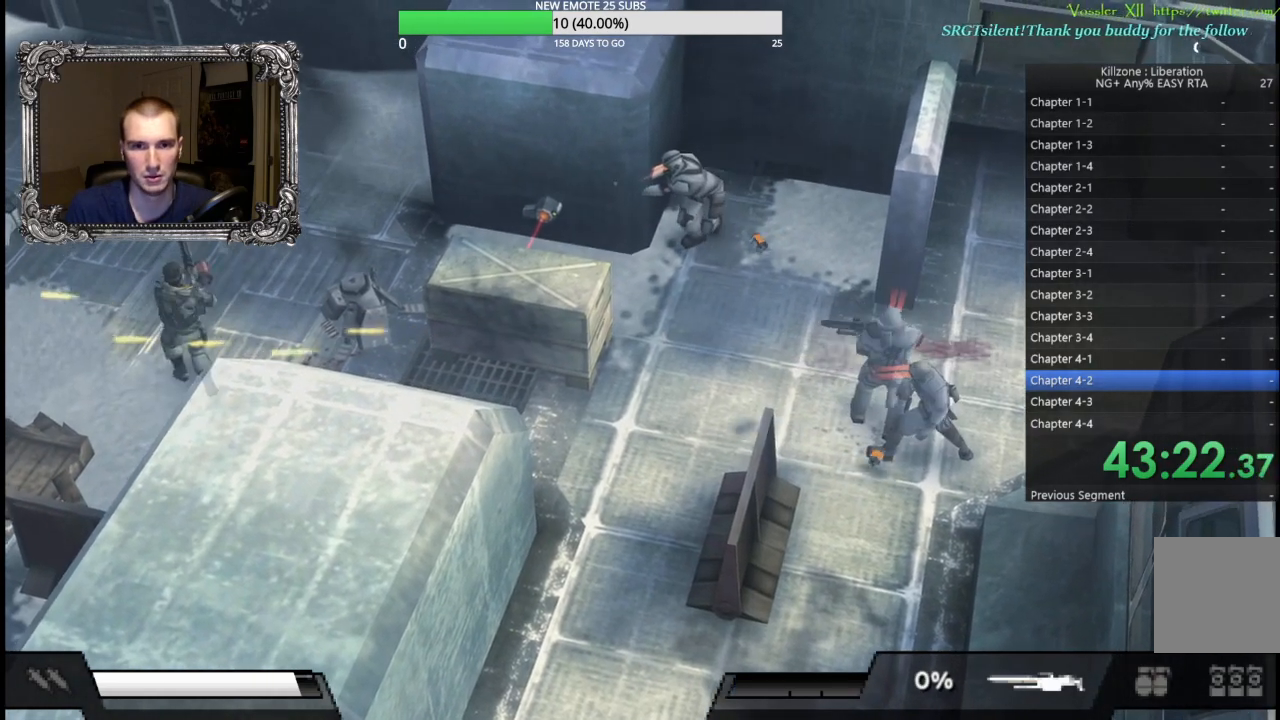
{"buttons": [], "left_stick": "down-right", "events": [[117, "left_stick", "up-right"], [183, "left_stick", "right"], [283, "left_stick", "down-right"]]}
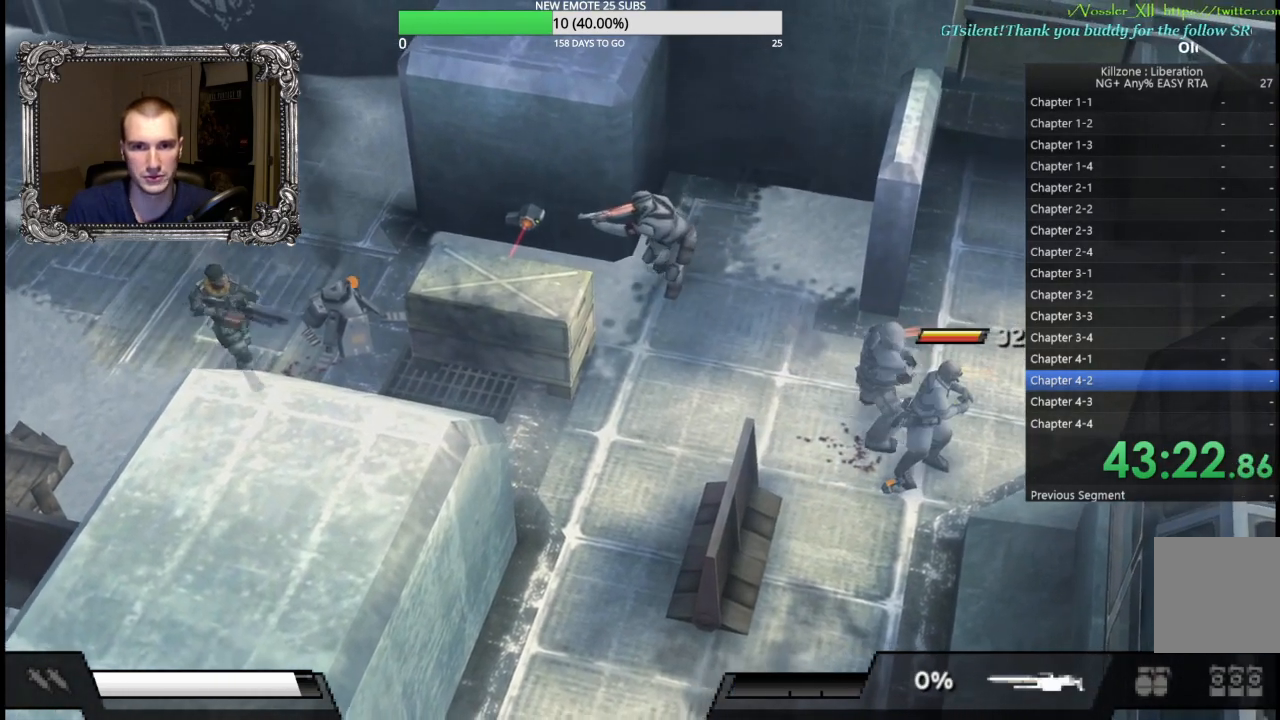
{"buttons": [], "left_stick": "right", "events": [[433, "left_stick", "right"]]}